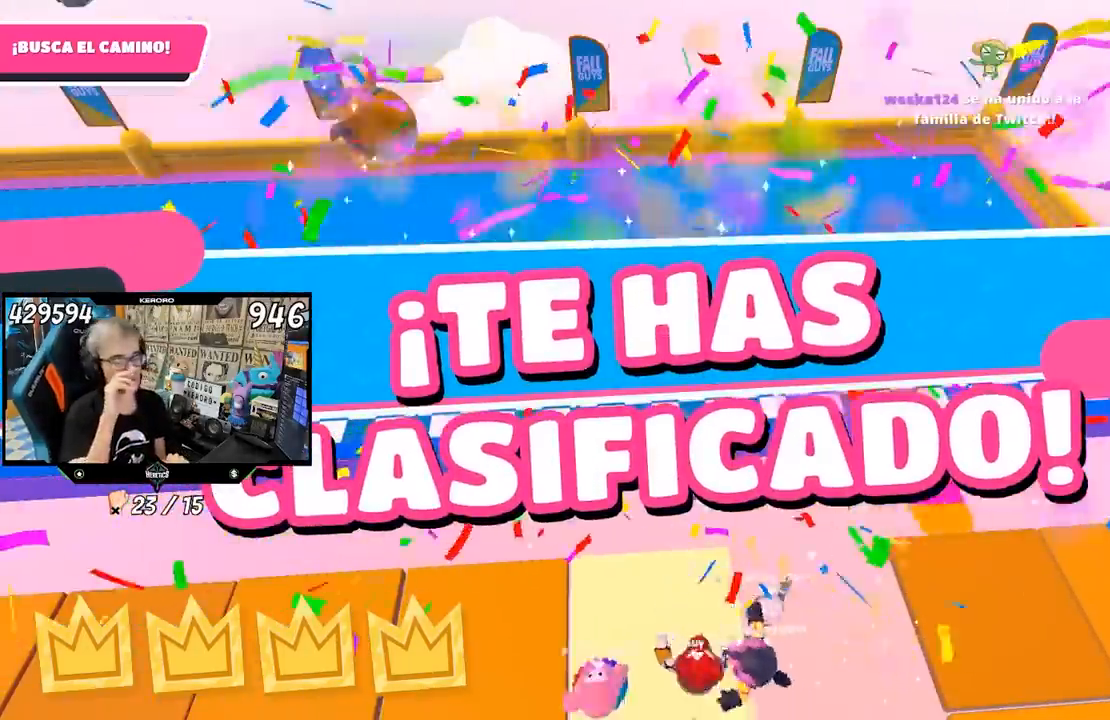
Gameplay with a controller (PlayStation layout); each line is a JSON object with the inputs held at the frame after it. "events" lists button and stick changes between this image and that frame as [ms after this image, input, new state], when the widget could be followed in between. Not read: L1.
{"buttons": [], "left_stick": "center", "right_stick": "center", "events": []}
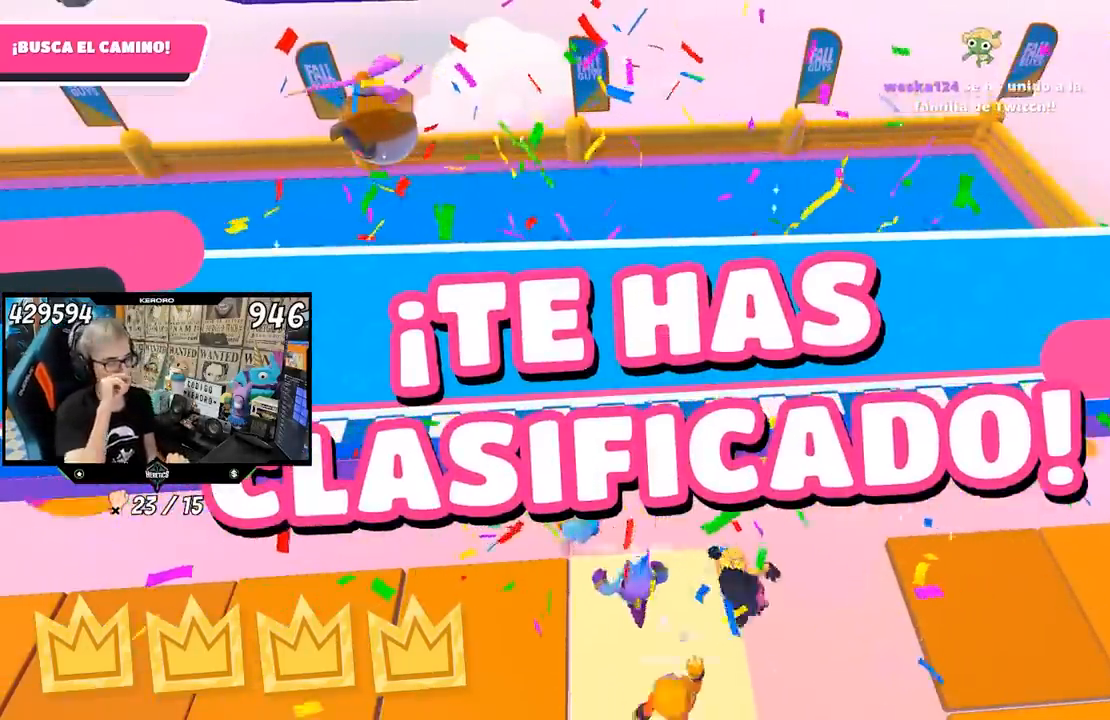
{"buttons": [], "left_stick": "center", "right_stick": "center", "events": []}
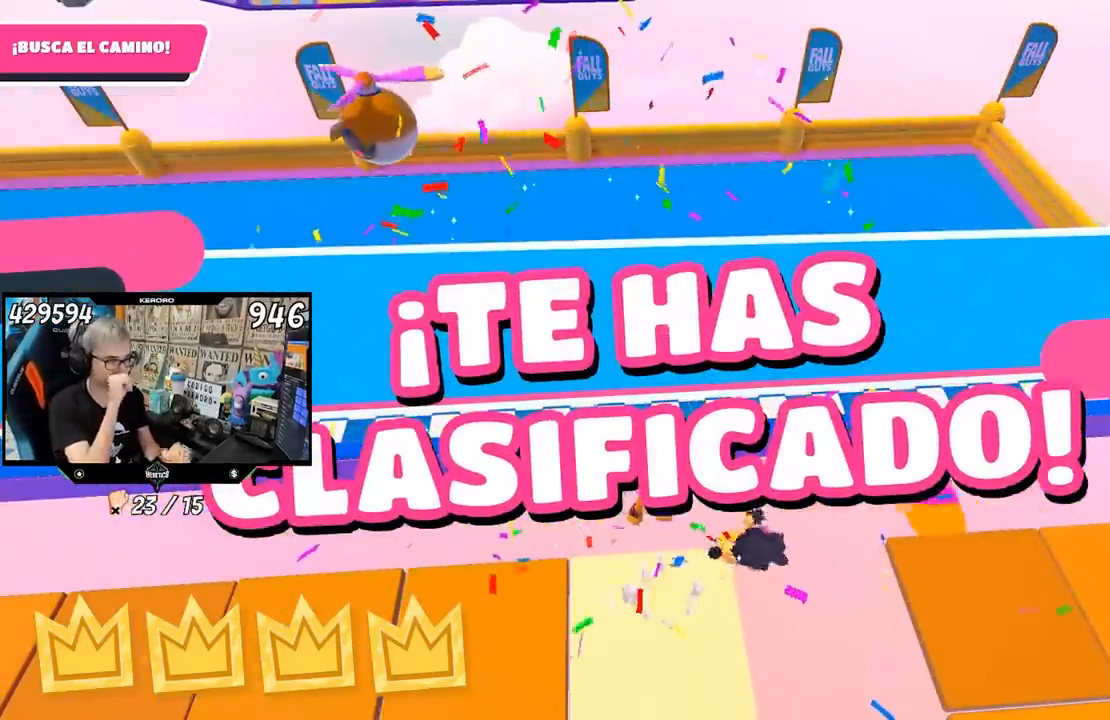
{"buttons": [], "left_stick": "center", "right_stick": "center", "events": []}
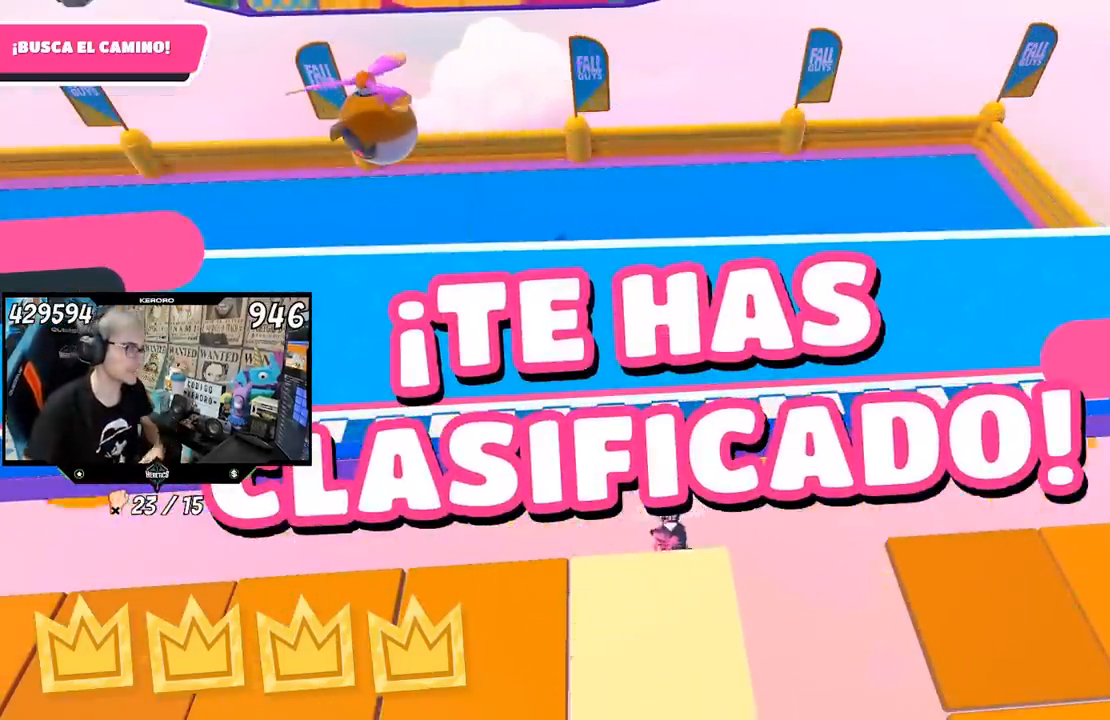
{"buttons": [], "left_stick": "up", "right_stick": "center", "events": [[317, "left_stick", "up"]]}
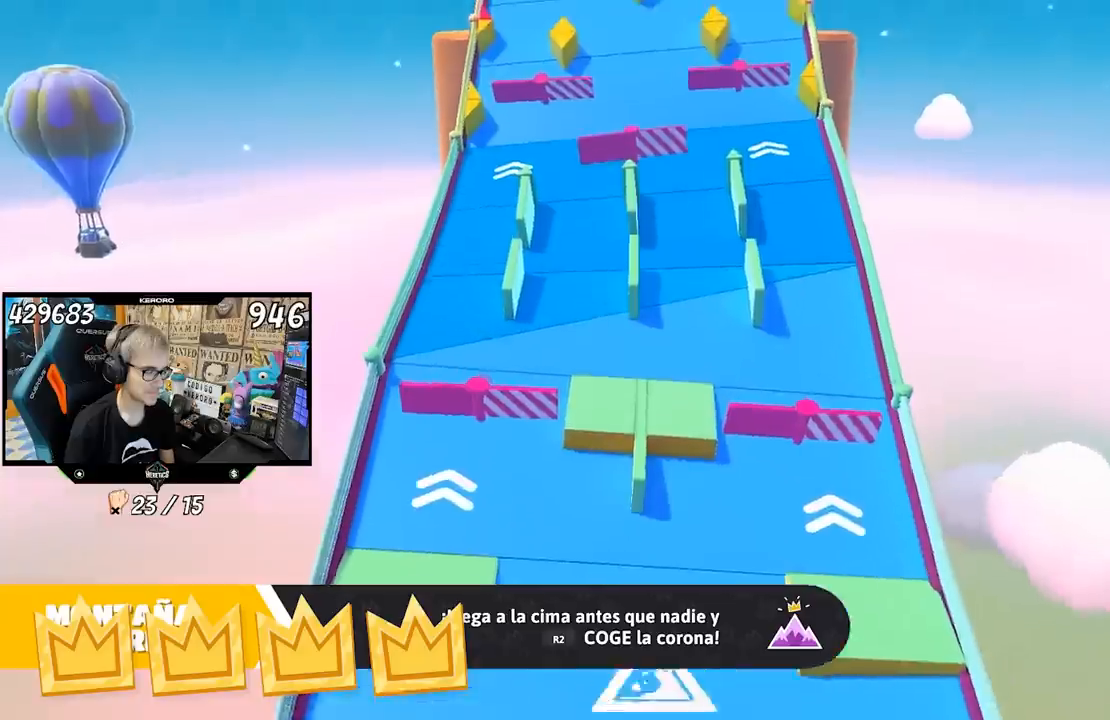
{"buttons": [], "left_stick": "up", "right_stick": "center", "events": []}
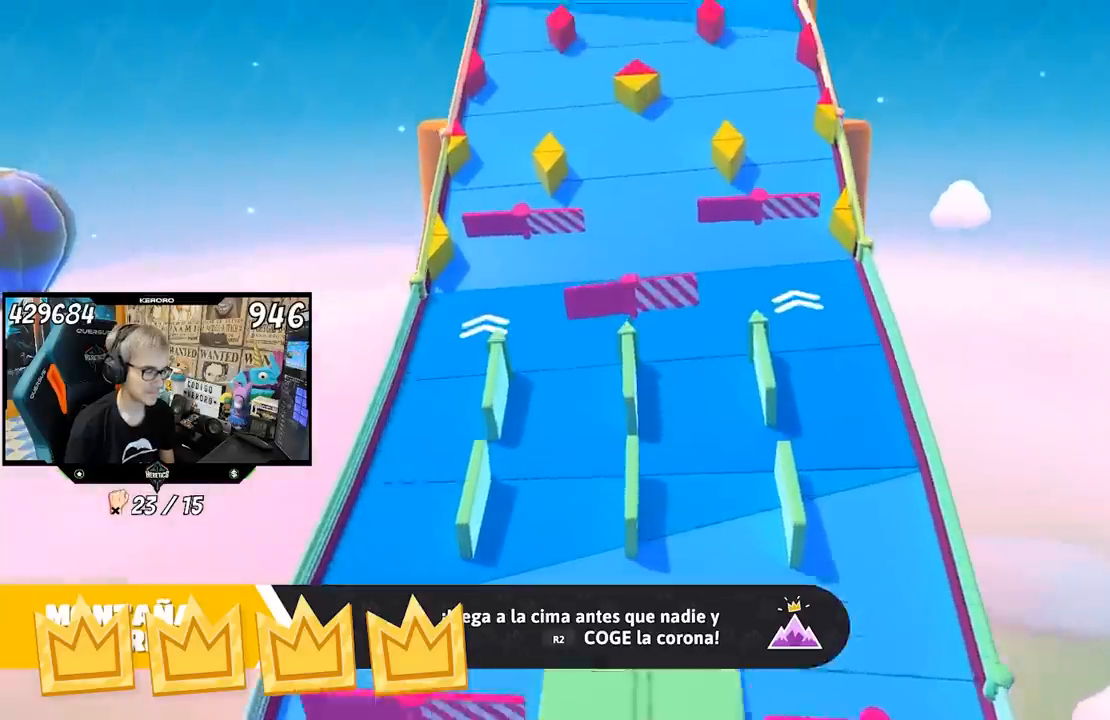
{"buttons": [], "left_stick": "up", "right_stick": "center", "events": []}
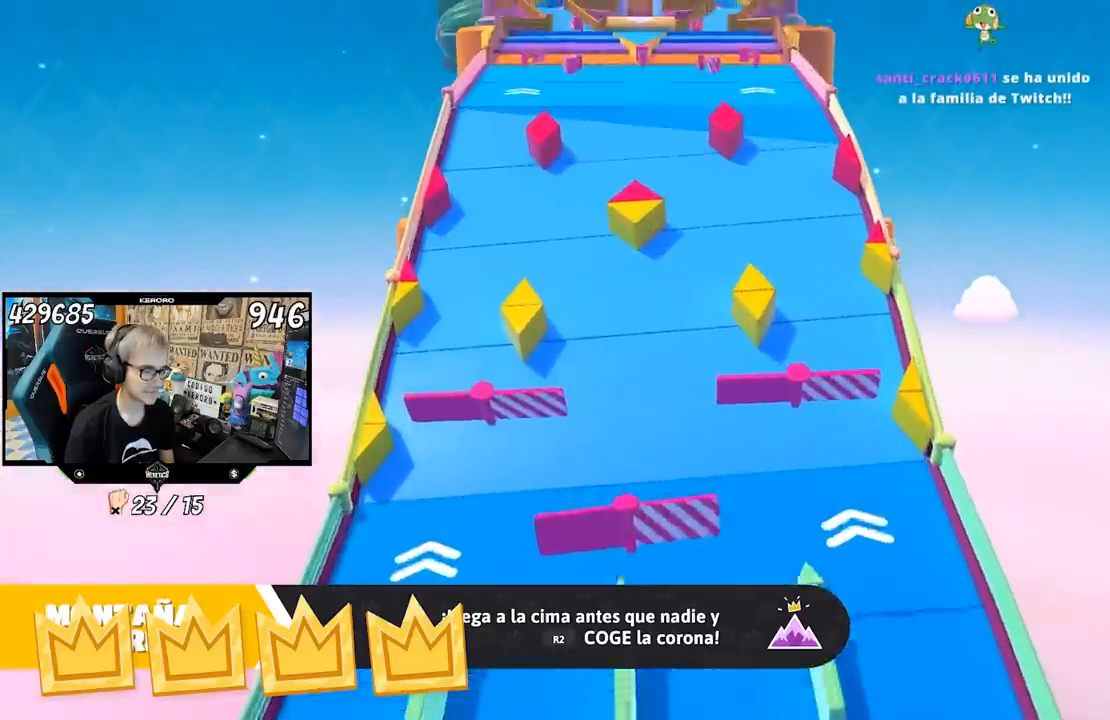
{"buttons": [], "left_stick": "up", "right_stick": "center", "events": []}
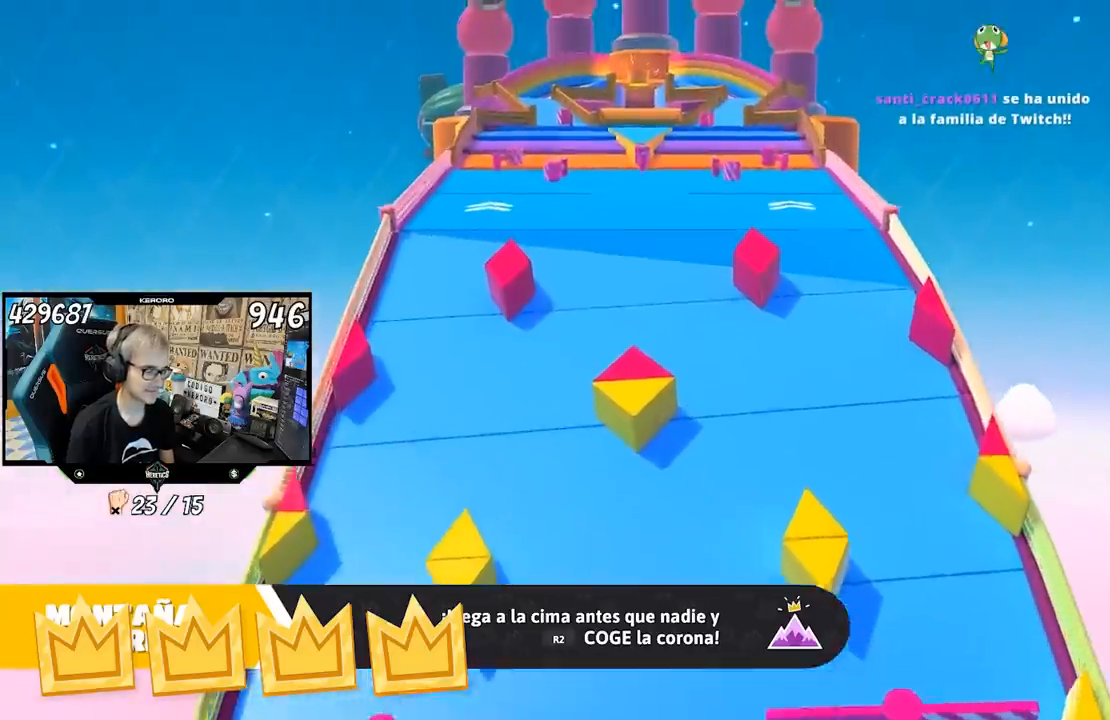
{"buttons": [], "left_stick": "up", "right_stick": "center", "events": []}
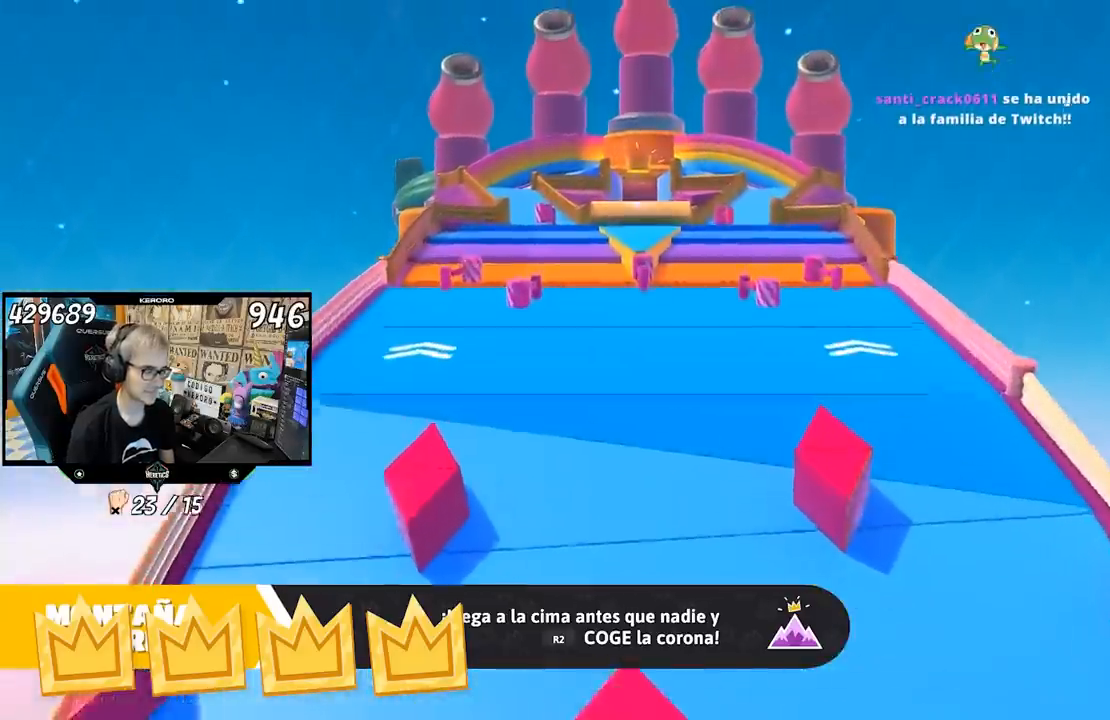
{"buttons": [], "left_stick": "up", "right_stick": "down", "events": [[467, "right_stick", "down"]]}
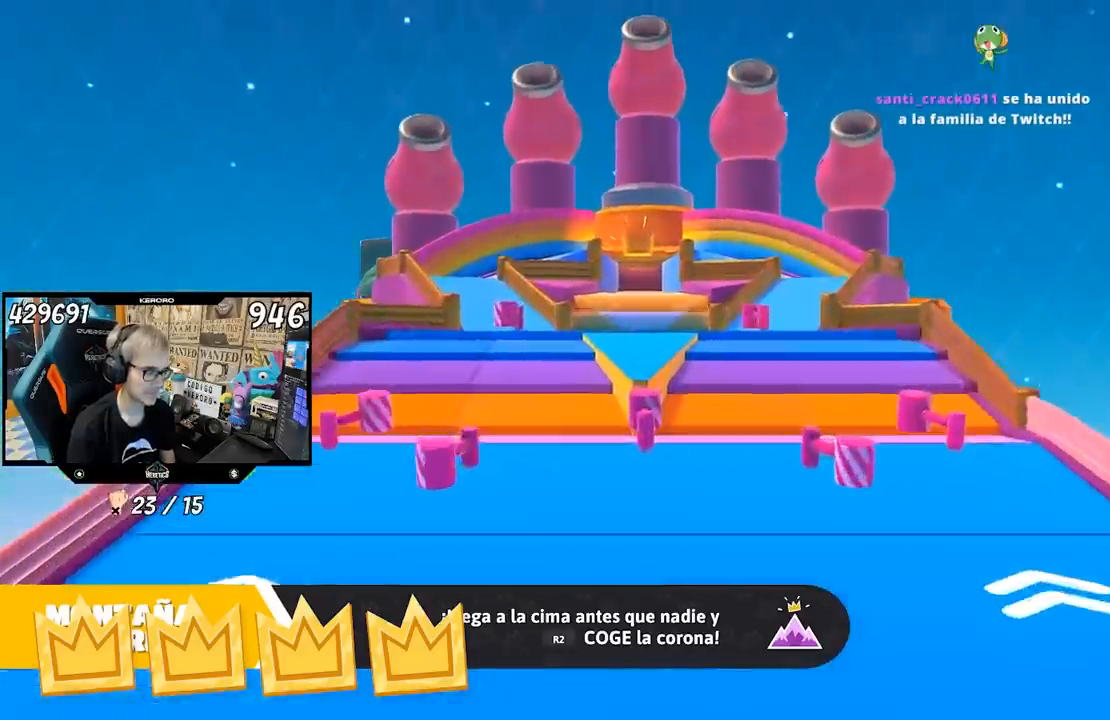
{"buttons": [], "left_stick": "up", "right_stick": "down-right", "events": [[200, "right_stick", "down-right"]]}
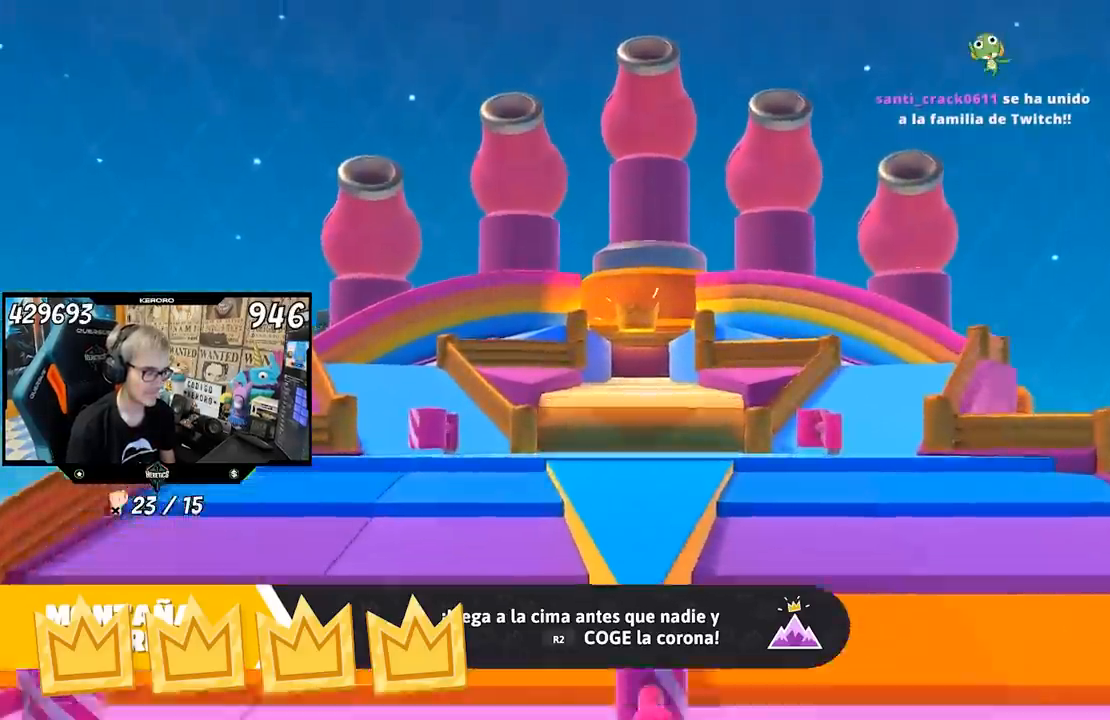
{"buttons": [], "left_stick": "up", "right_stick": "down-right", "events": []}
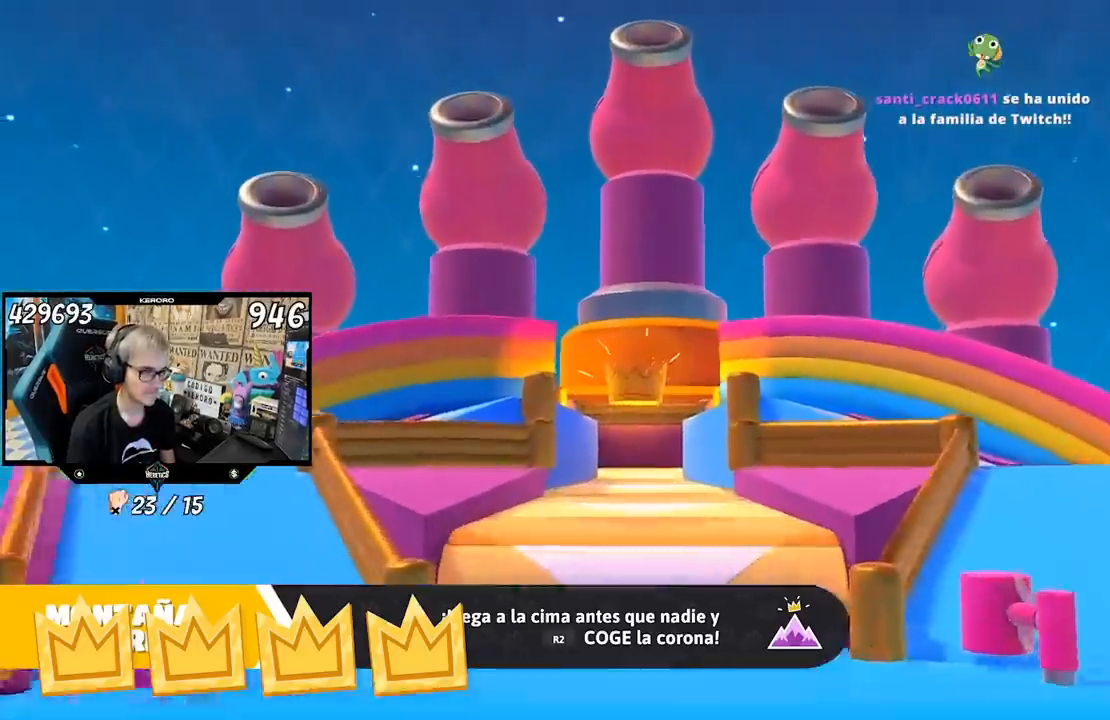
{"buttons": [], "left_stick": "up", "right_stick": "center", "events": [[17, "right_stick", "down"], [317, "R1", "down"], [367, "right_stick", "center"], [383, "R1", "up"], [450, "R1", "down"], [500, "R1", "up"]]}
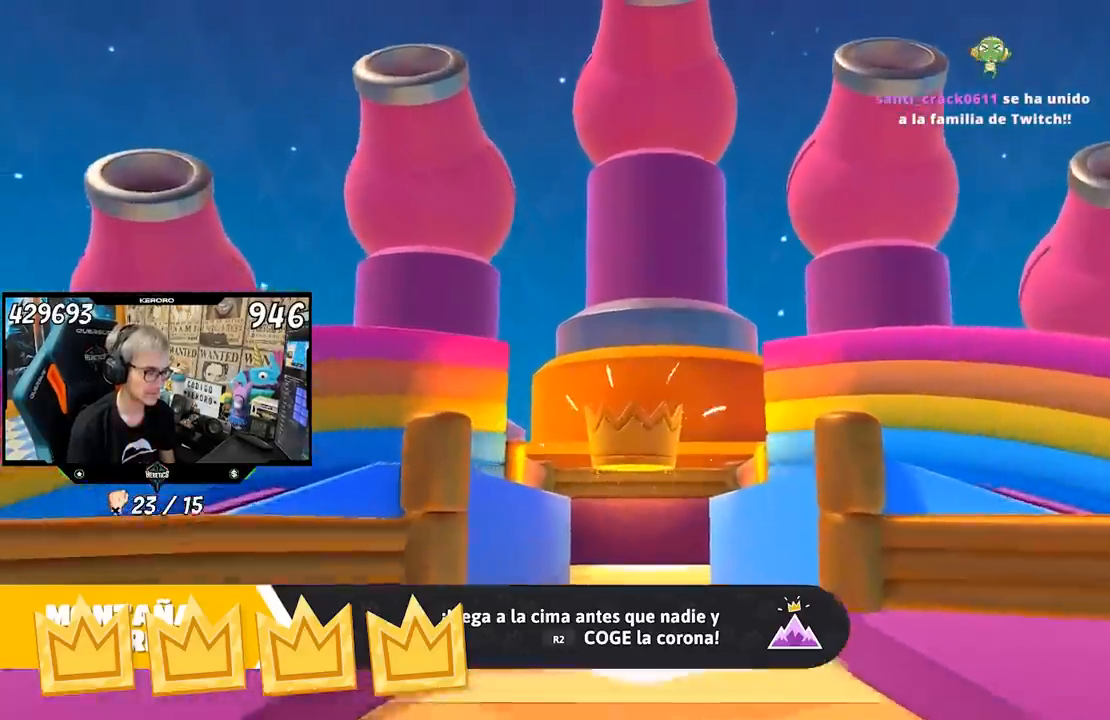
{"buttons": [], "left_stick": "up", "right_stick": "center", "events": []}
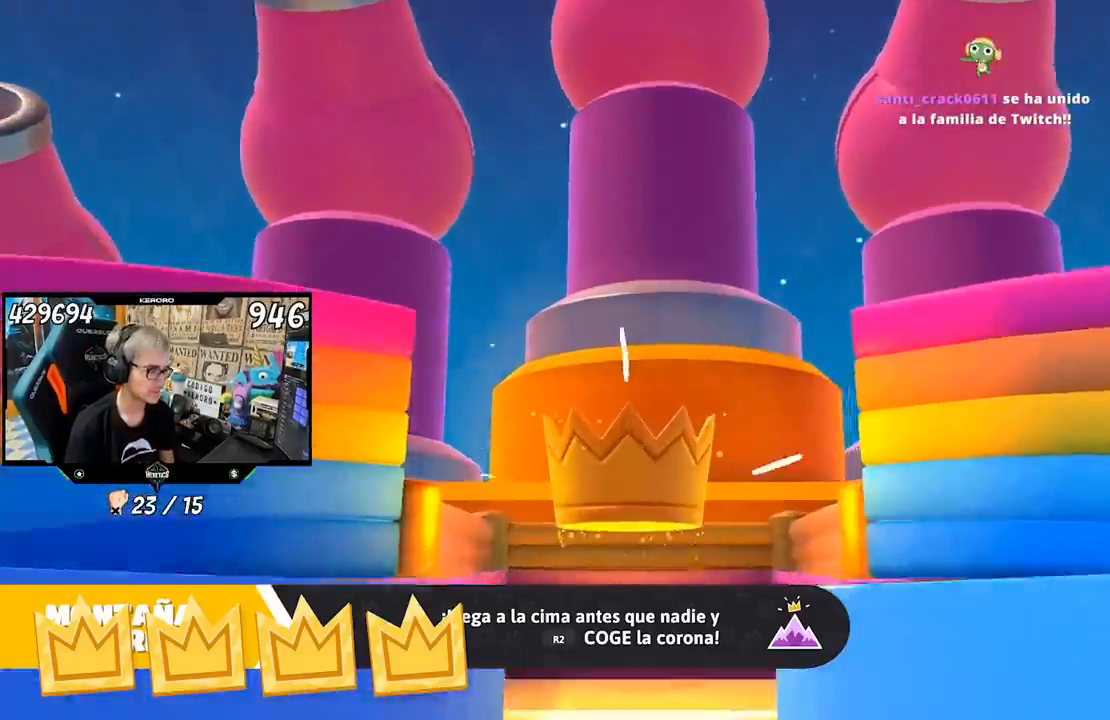
{"buttons": [], "left_stick": "up", "right_stick": "center", "events": []}
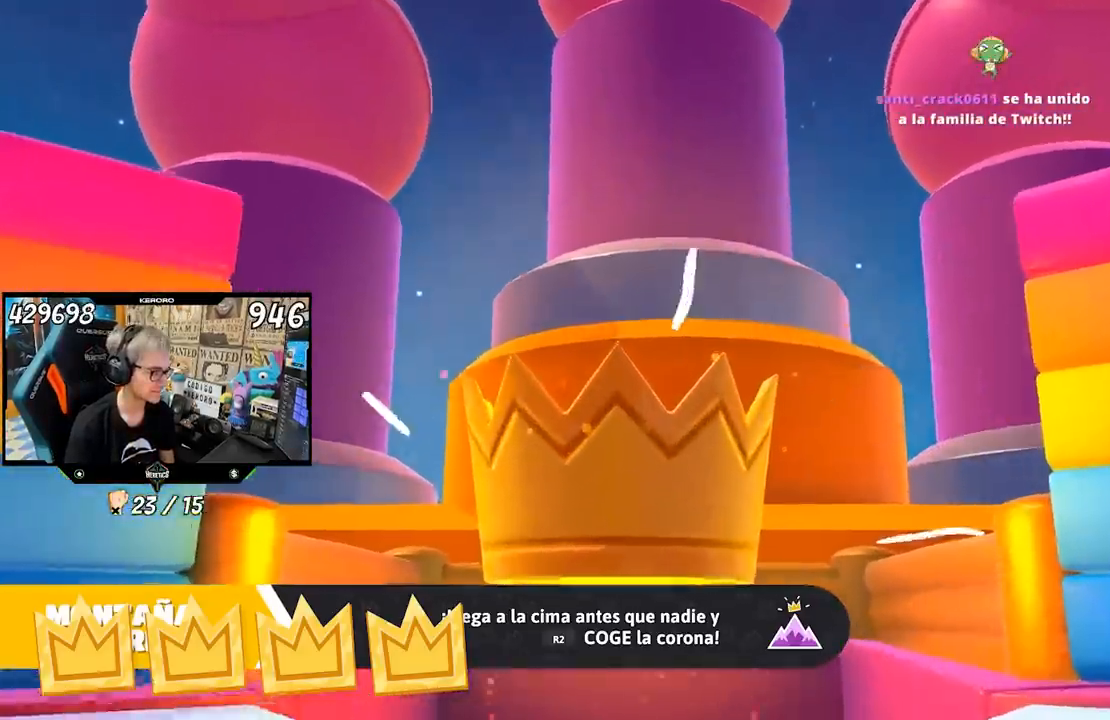
{"buttons": [], "left_stick": "up", "right_stick": "center", "events": []}
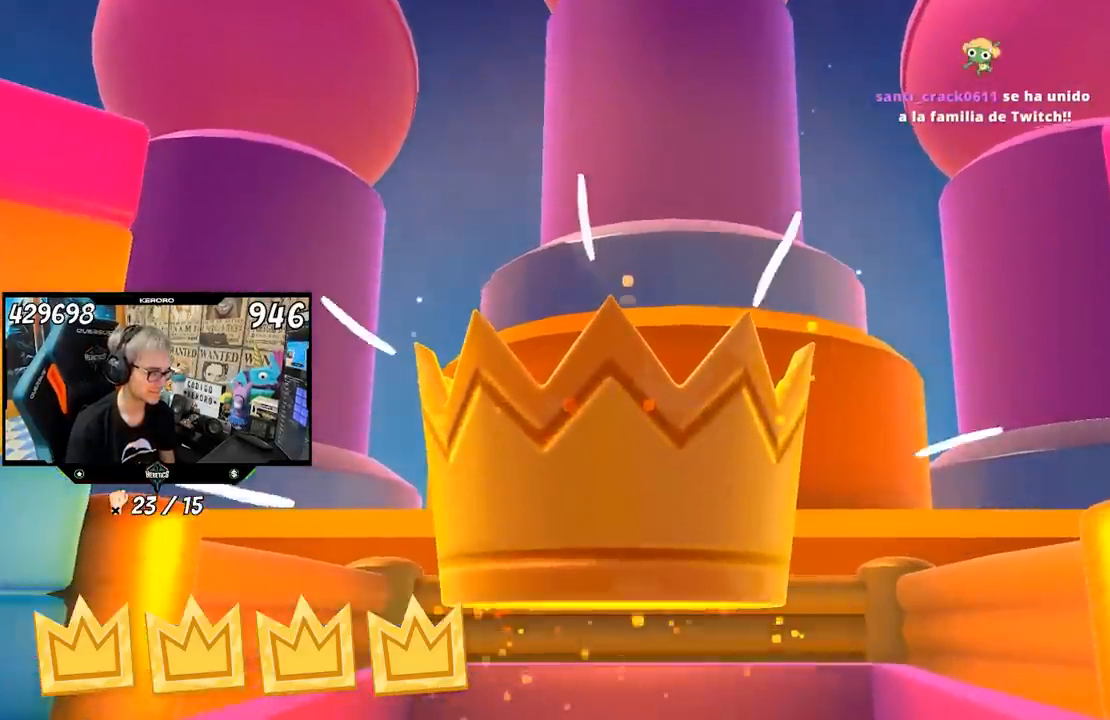
{"buttons": [], "left_stick": "up", "right_stick": "right", "events": [[500, "right_stick", "right"]]}
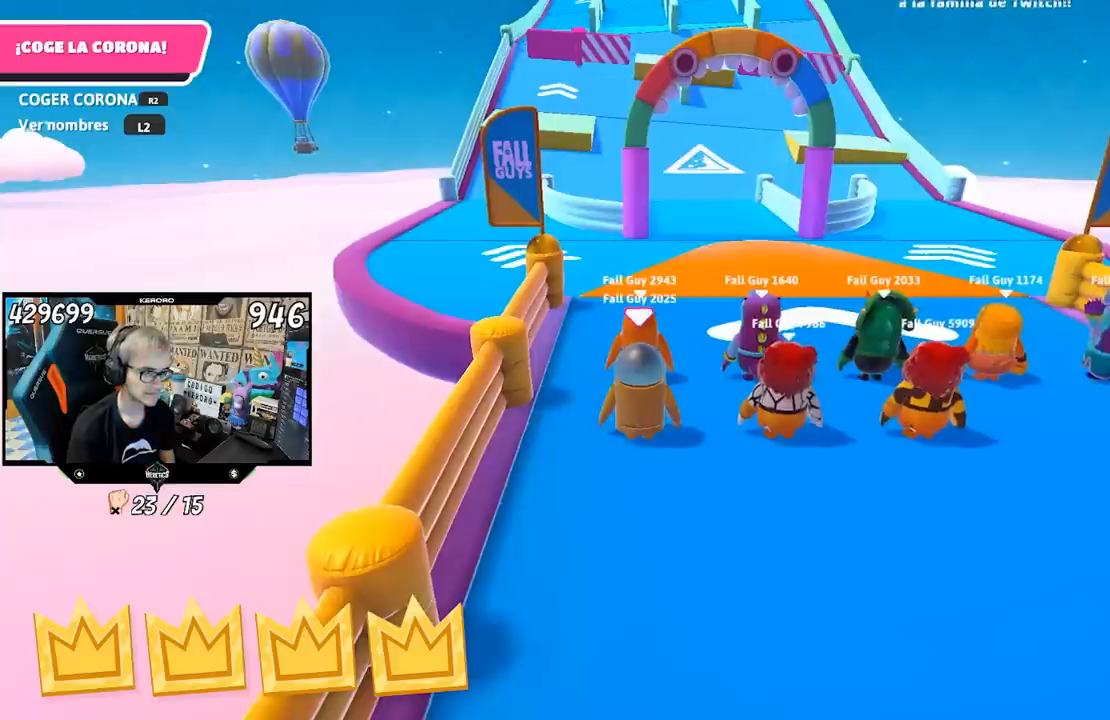
{"buttons": [], "left_stick": "up", "right_stick": "center", "events": [[400, "right_stick", "center"]]}
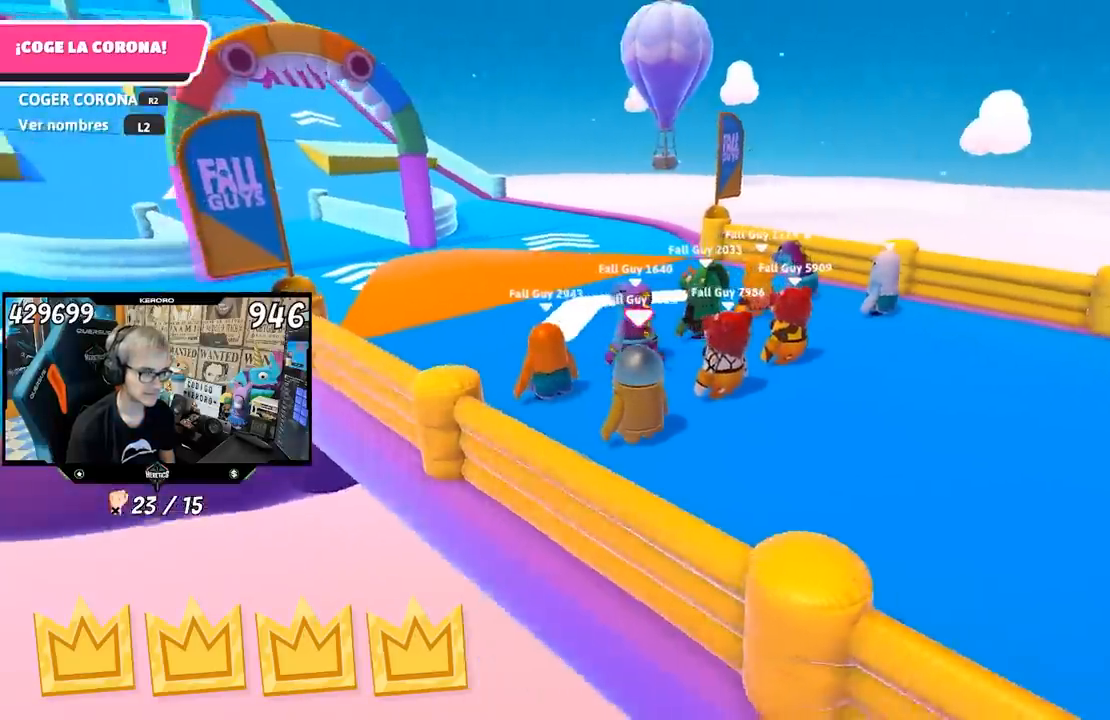
{"buttons": [], "left_stick": "up", "right_stick": "center", "events": [[33, "right_stick", "left"], [333, "right_stick", "center"]]}
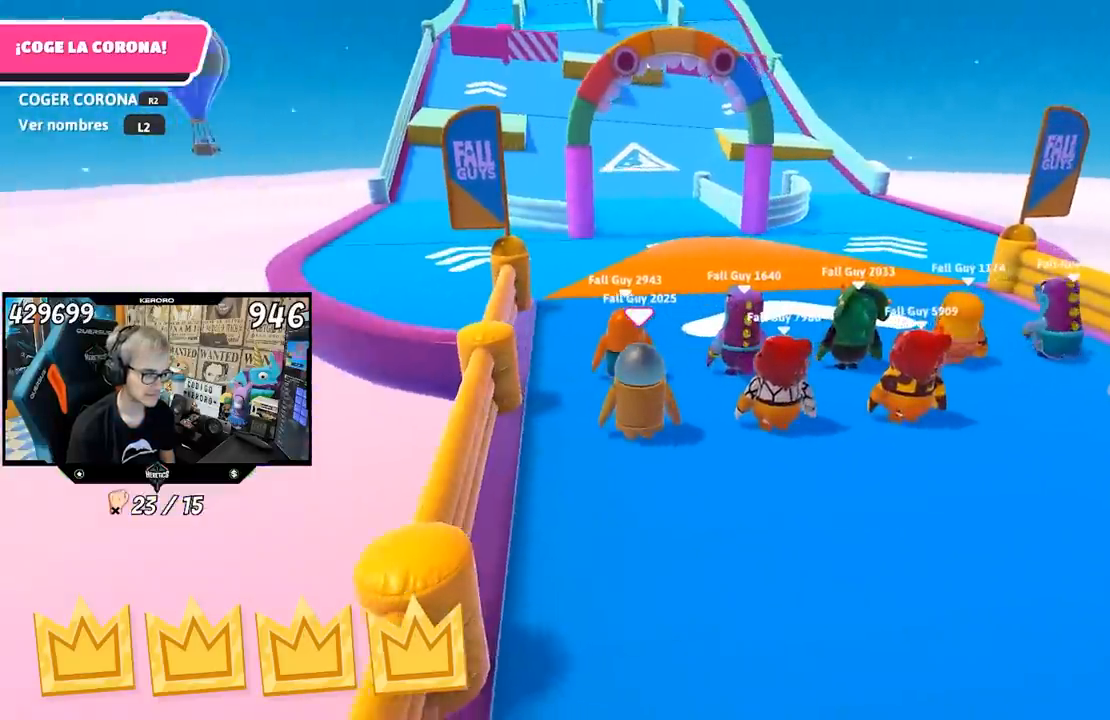
{"buttons": [], "left_stick": "up", "right_stick": "up", "events": [[367, "right_stick", "up"]]}
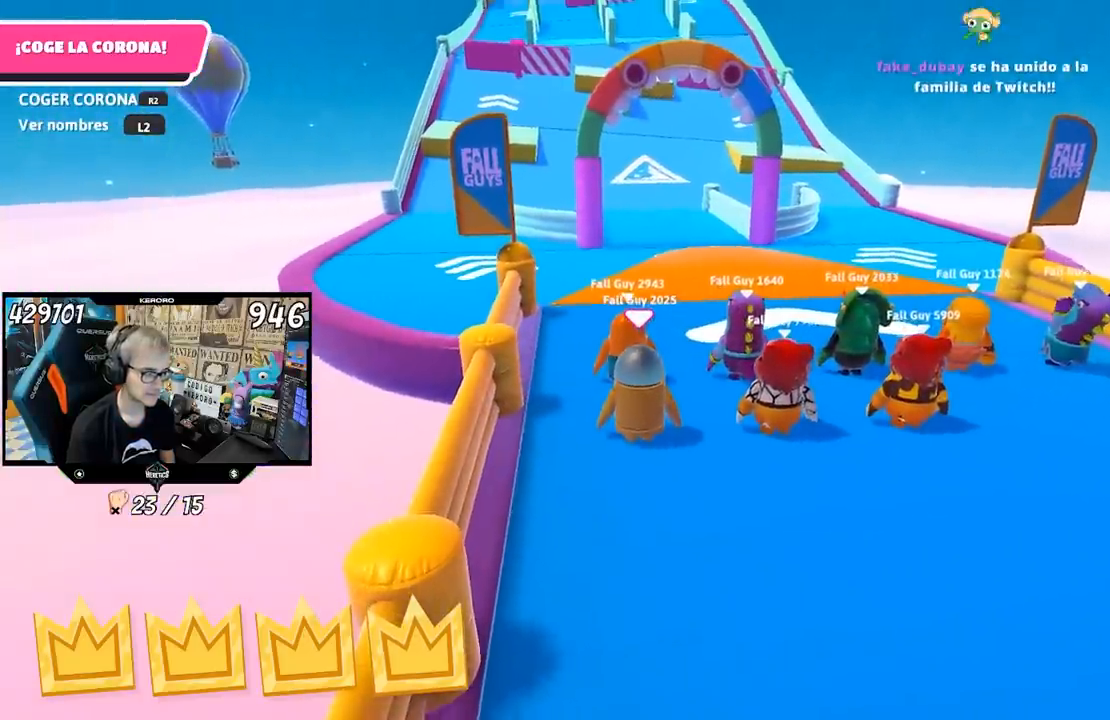
{"buttons": [], "left_stick": "up", "right_stick": "down", "events": [[33, "right_stick", "center"], [433, "right_stick", "down"]]}
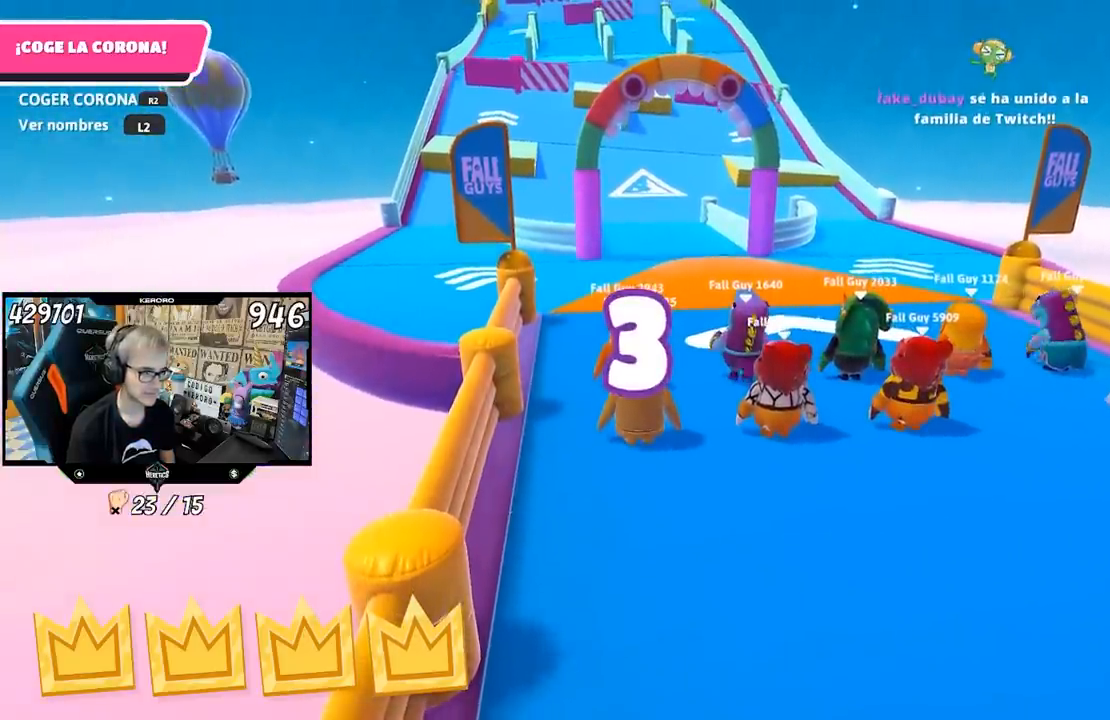
{"buttons": [], "left_stick": "up", "right_stick": "center", "events": [[50, "right_stick", "center"], [333, "right_stick", "up"], [467, "right_stick", "center"]]}
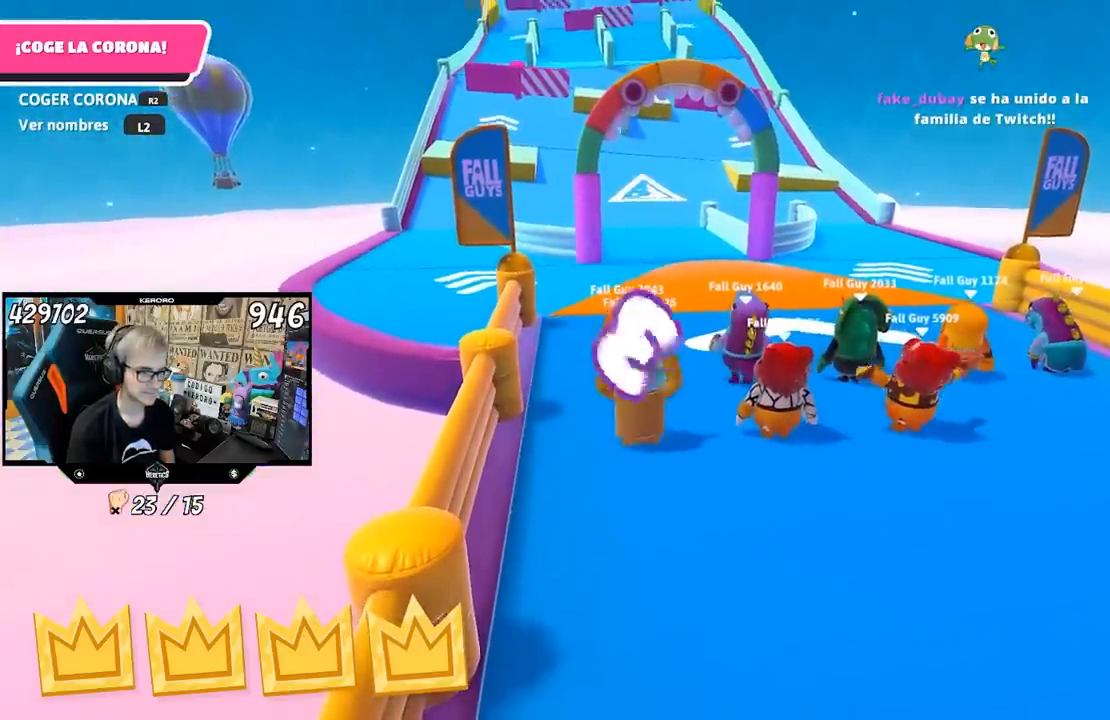
{"buttons": [], "left_stick": "up", "right_stick": "center", "events": [[267, "right_stick", "up"], [367, "right_stick", "center"]]}
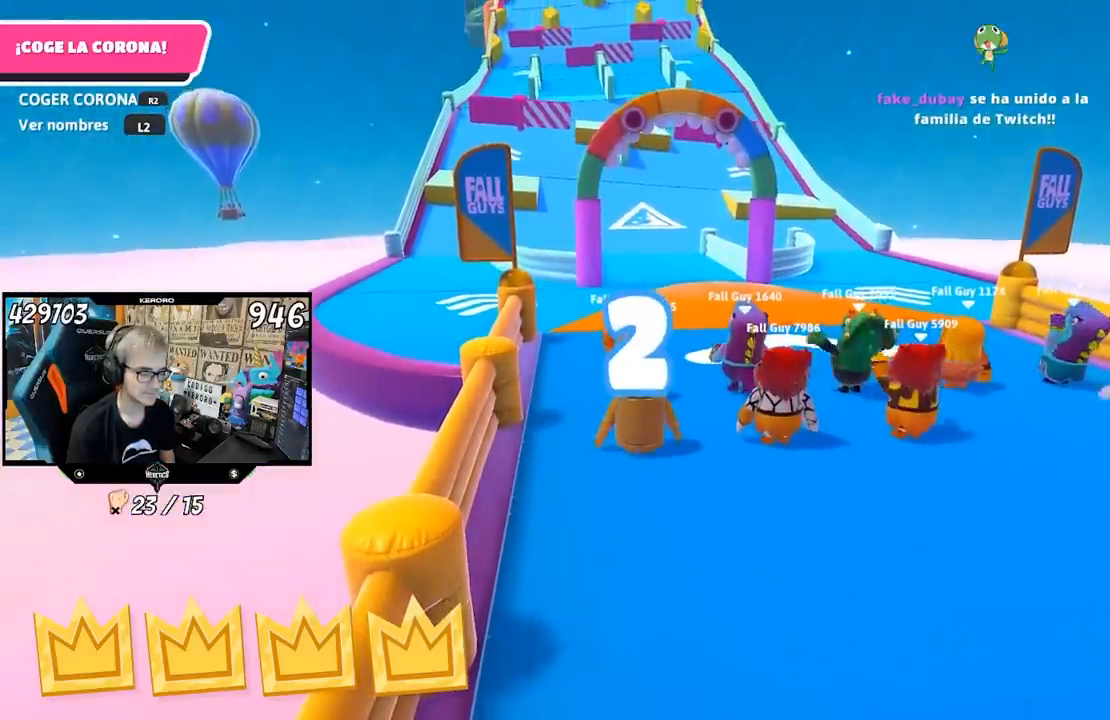
{"buttons": [], "left_stick": "up", "right_stick": "center", "events": []}
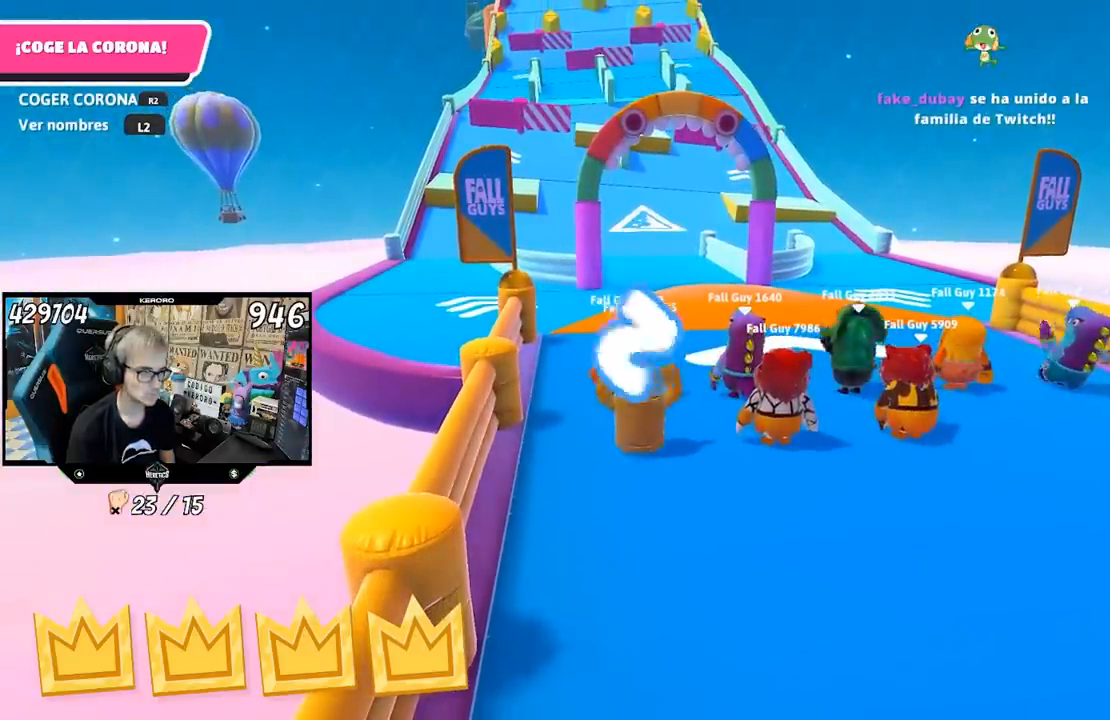
{"buttons": [], "left_stick": "up", "right_stick": "down", "events": [[417, "right_stick", "down"]]}
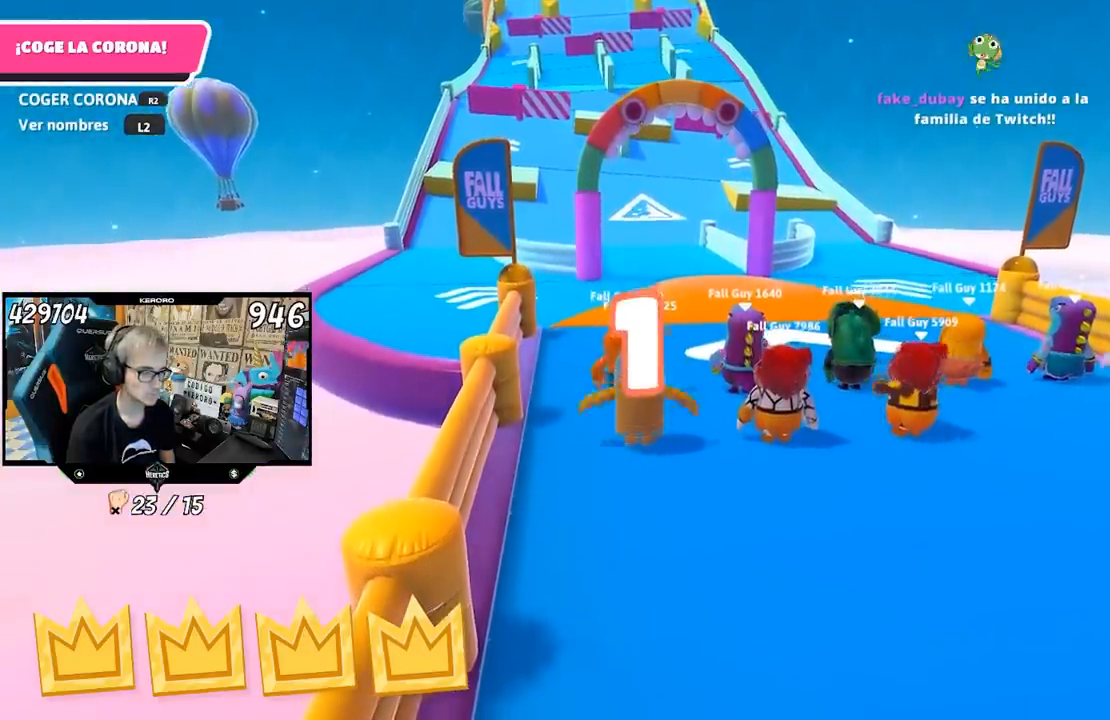
{"buttons": [], "left_stick": "up", "right_stick": "down", "events": []}
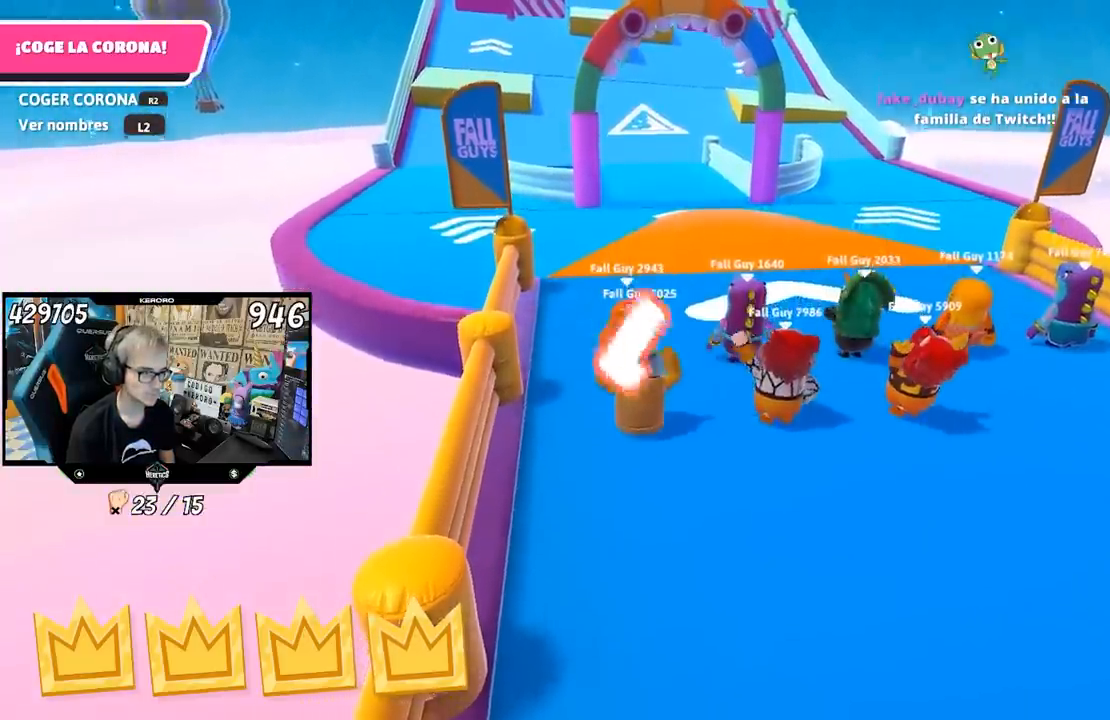
{"buttons": [], "left_stick": "up", "right_stick": "center", "events": [[133, "right_stick", "center"]]}
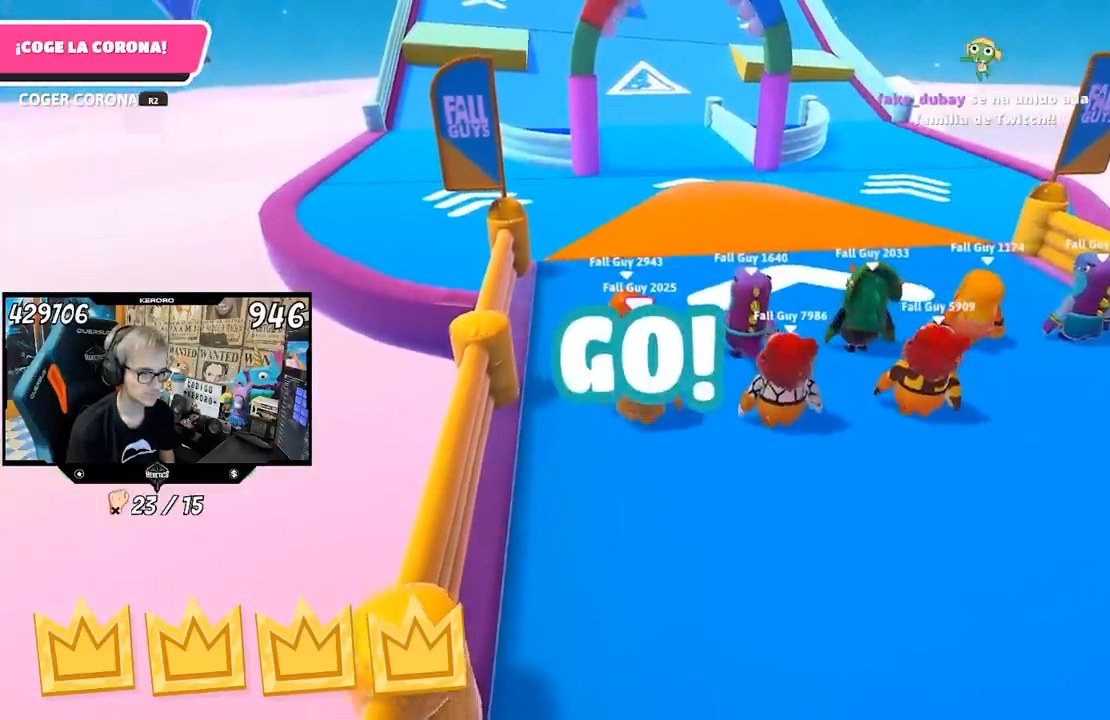
{"buttons": [], "left_stick": "up", "right_stick": "center", "events": []}
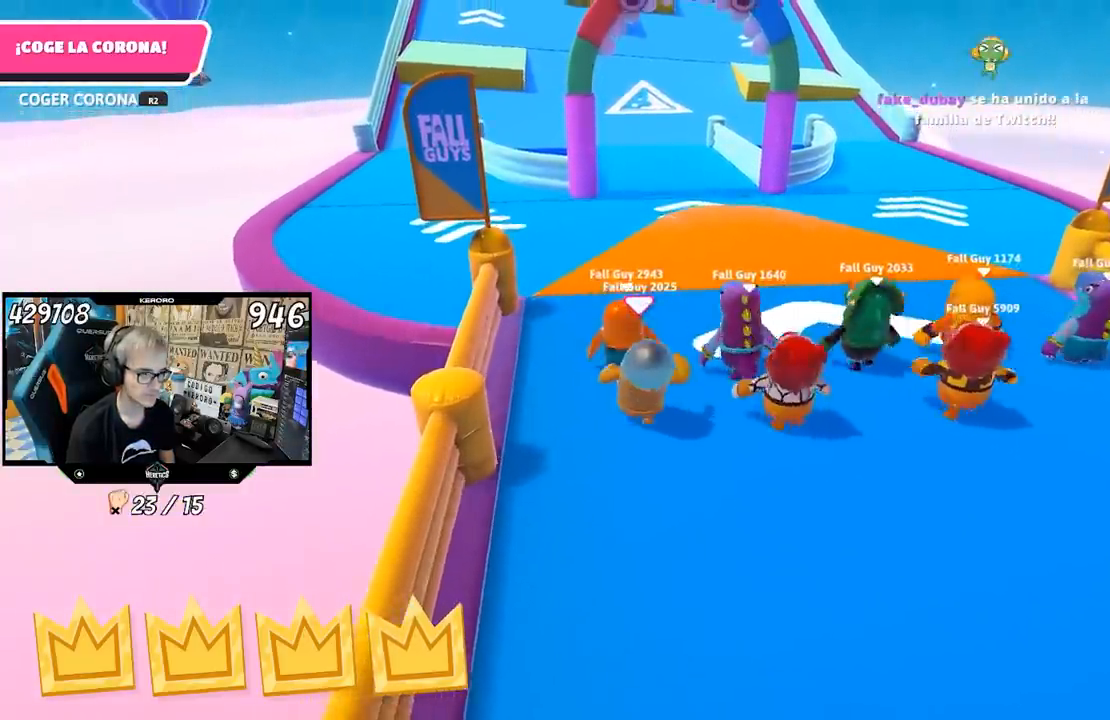
{"buttons": [], "left_stick": "up", "right_stick": "center", "events": []}
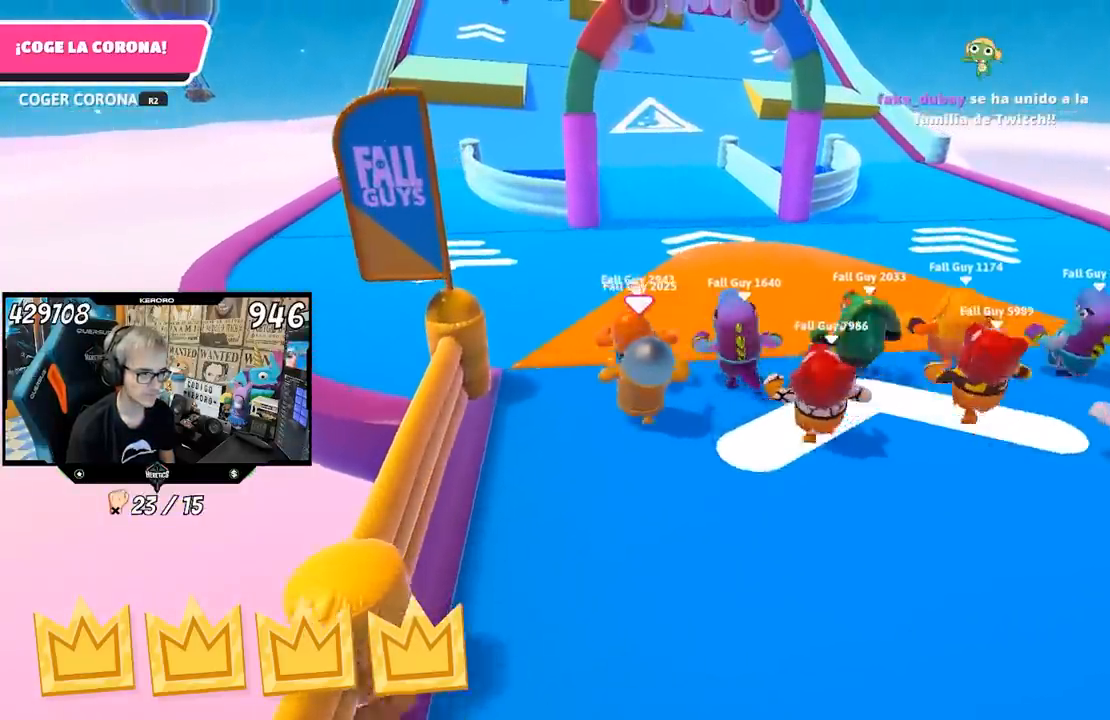
{"buttons": [], "left_stick": "up", "right_stick": "center", "events": []}
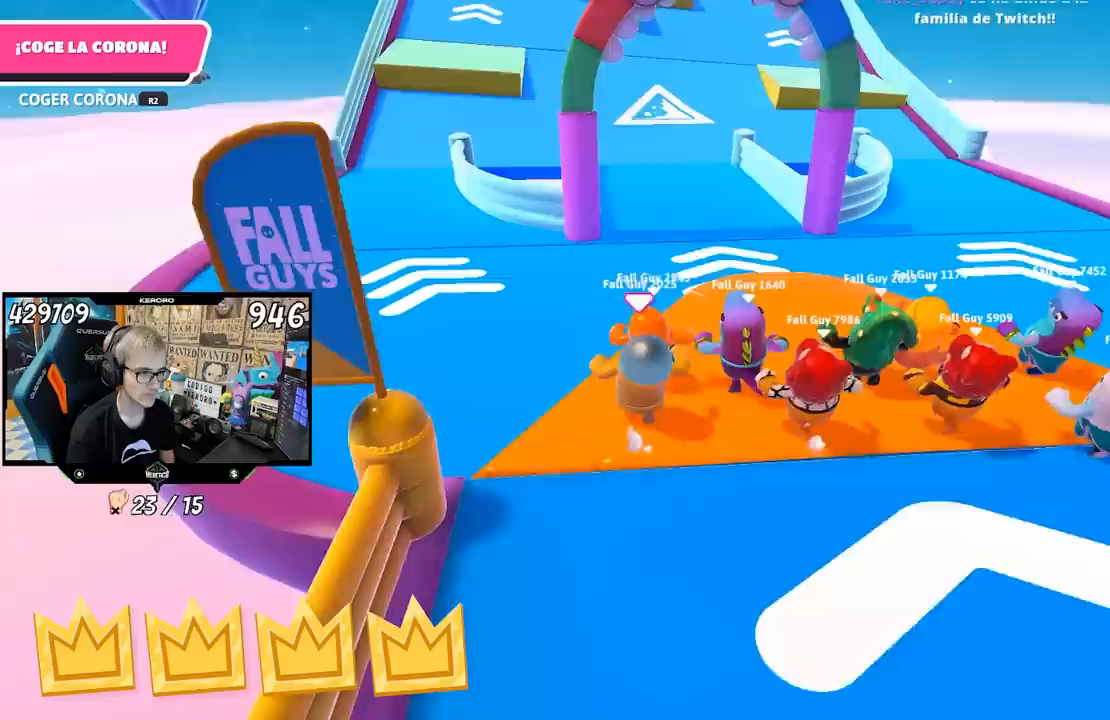
{"buttons": ["CROSS"], "left_stick": "up", "right_stick": "center", "events": [[300, "CROSS", "down"]]}
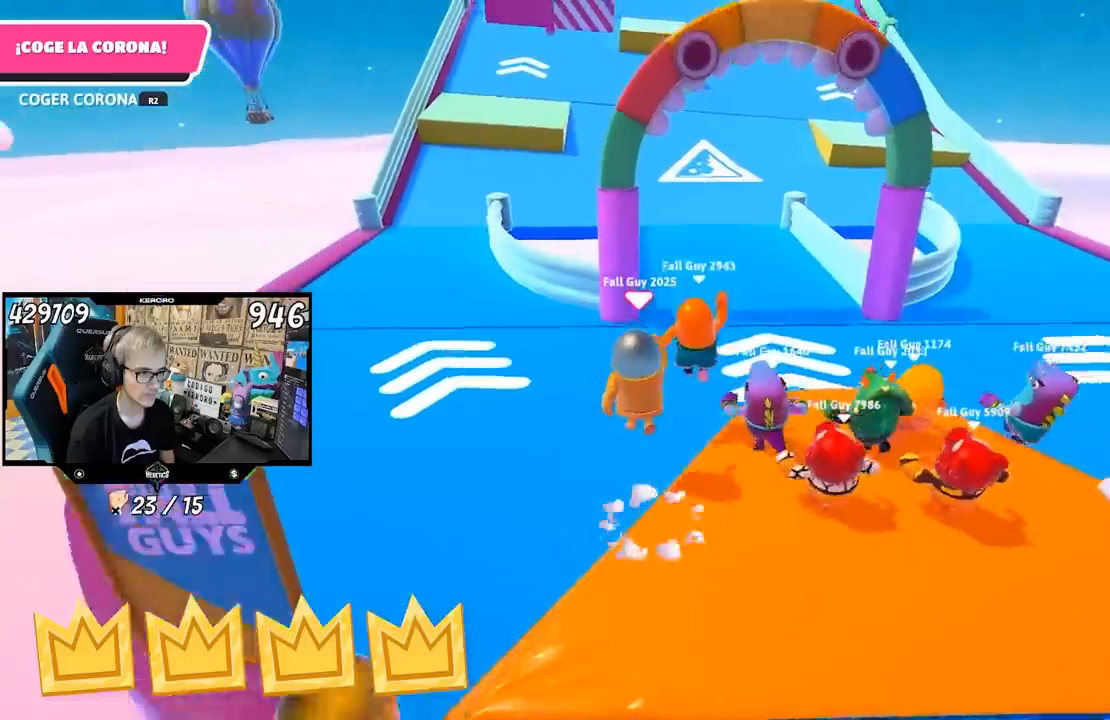
{"buttons": [], "left_stick": "up", "right_stick": "center", "events": [[433, "CROSS", "up"]]}